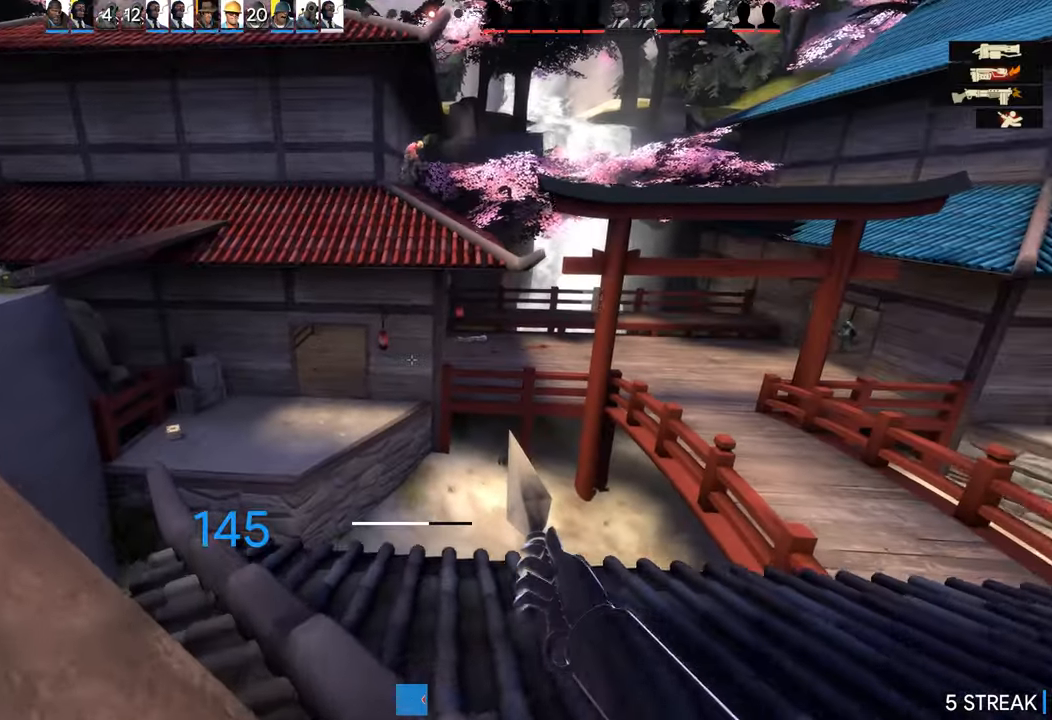
Gameplay with a controller (PlayStation layout); each line is a JSON object with the inputs held at the frame after it. "events" lists button and stick changes between this image and that frame as [ms after this image, input, new state], when the widget could be followed in between.
{"buttons": [], "left_stick": "up", "right_stick": "center", "events": [[350, "left_stick", "up"], [450, "right_stick", "center"]]}
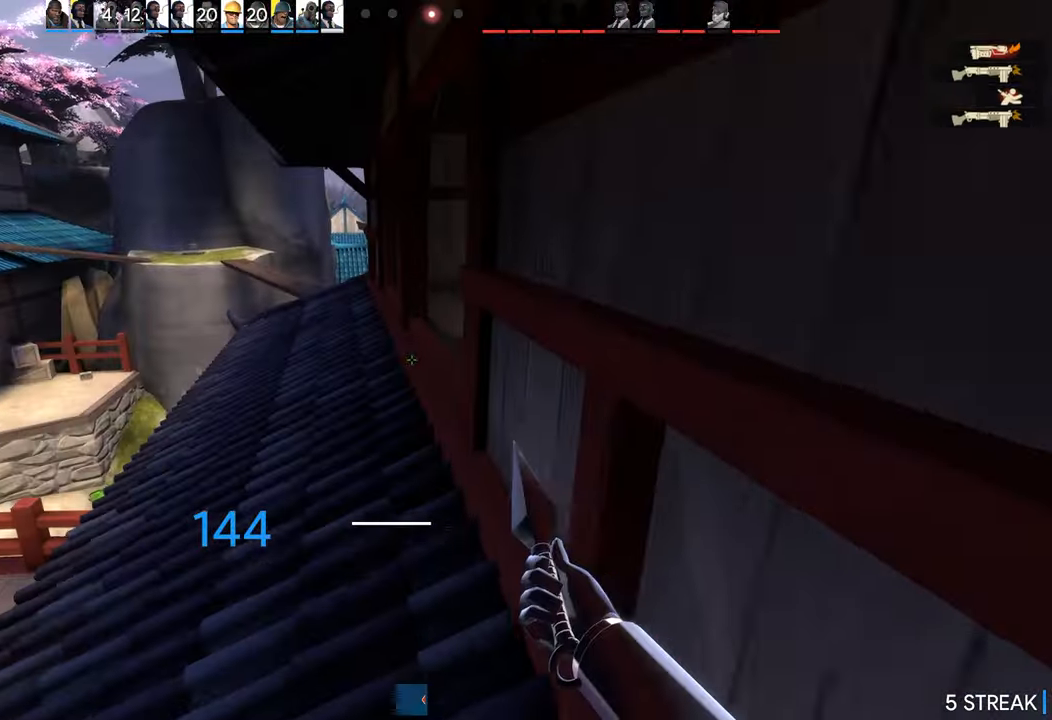
{"buttons": [], "left_stick": "up", "right_stick": "right", "events": [[216, "right_stick", "right"]]}
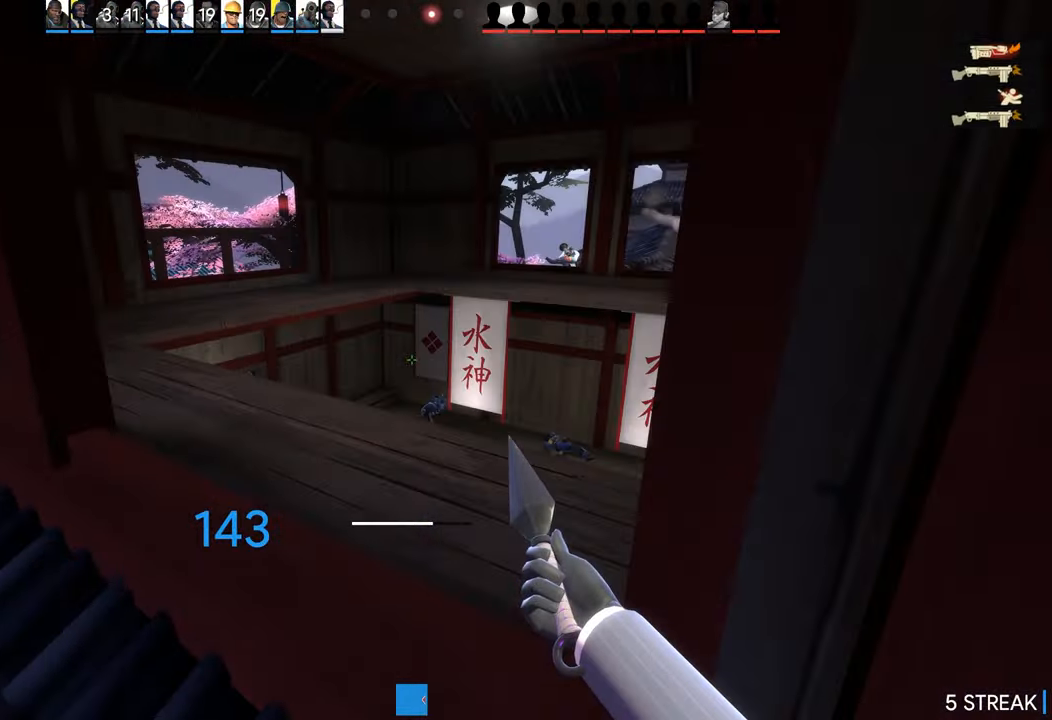
{"buttons": [], "left_stick": "right", "right_stick": "right", "events": [[316, "left_stick", "right"]]}
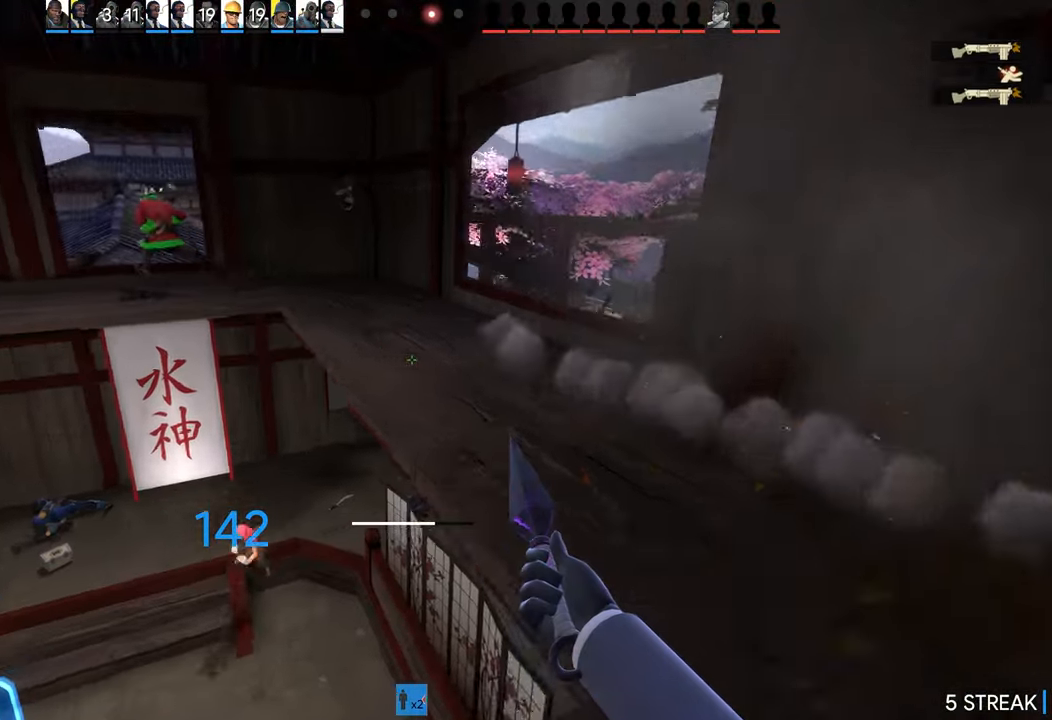
{"buttons": [], "left_stick": "up", "right_stick": "right", "events": [[233, "left_stick", "up"]]}
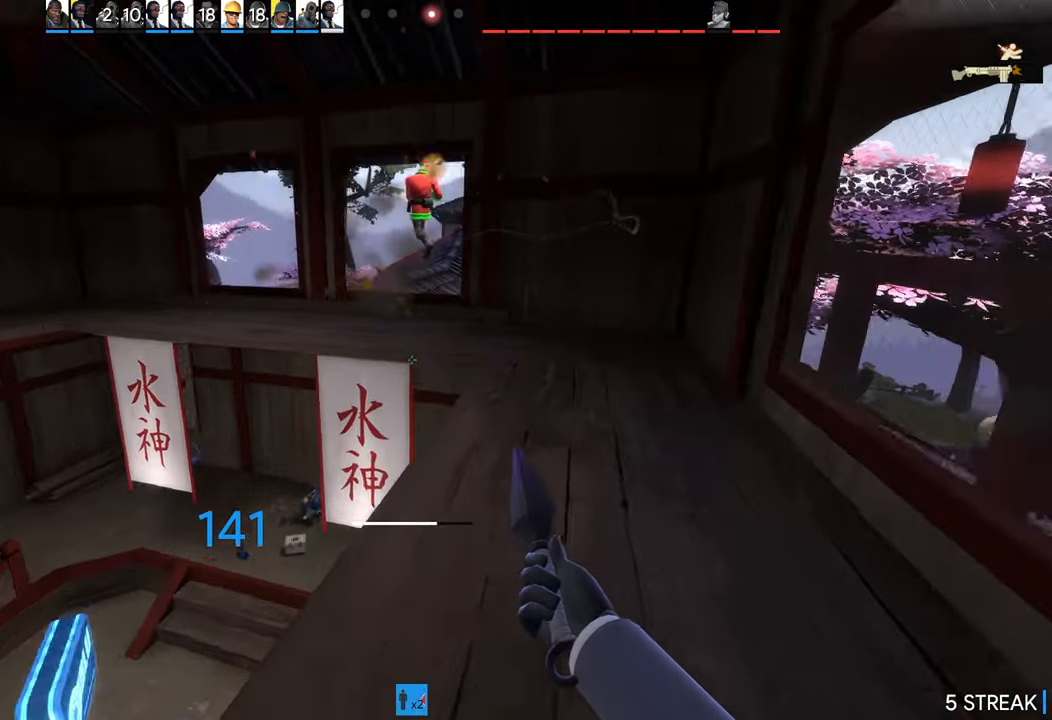
{"buttons": [], "left_stick": "up", "right_stick": "center", "events": [[433, "right_stick", "center"]]}
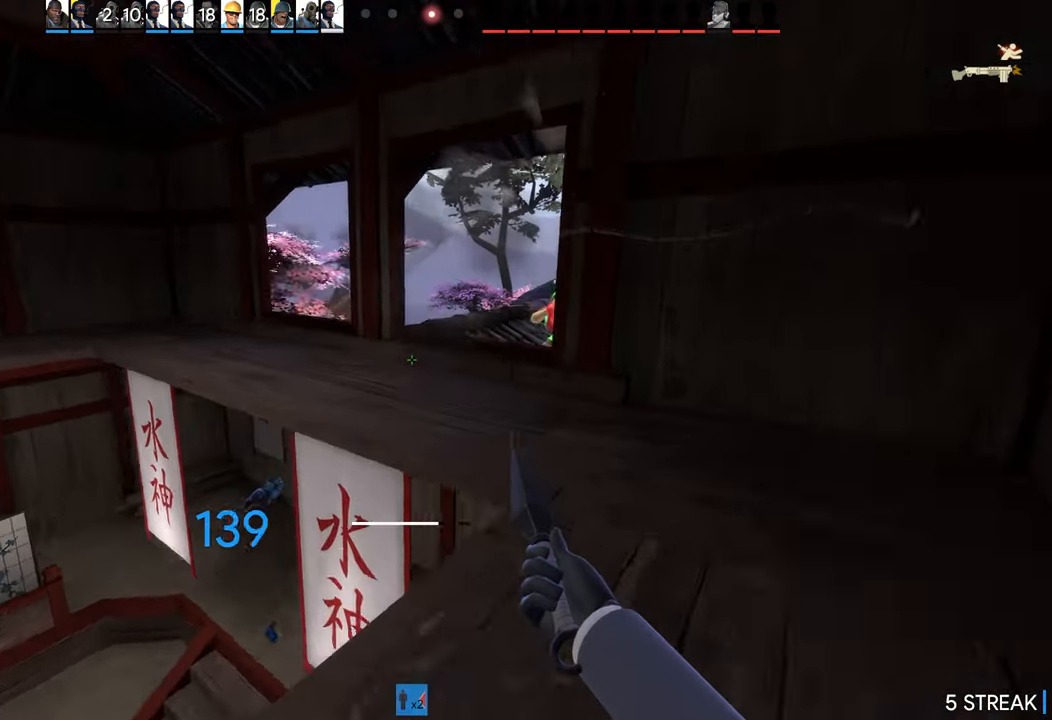
{"buttons": [], "left_stick": "up", "right_stick": "center", "events": []}
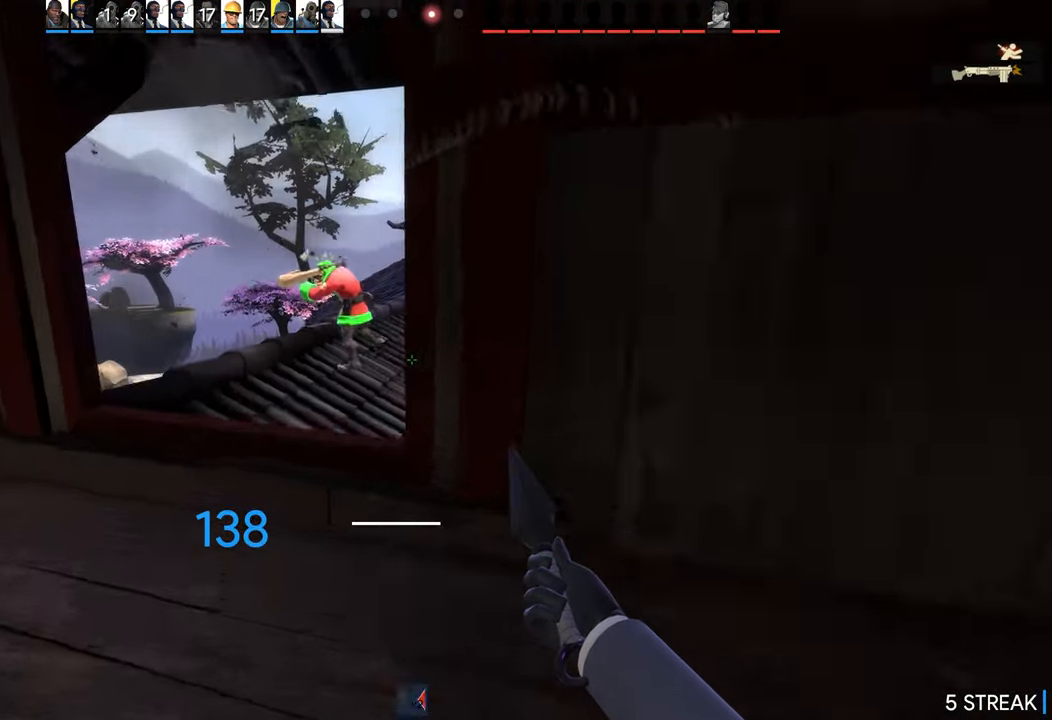
{"buttons": [], "left_stick": "up", "right_stick": "center", "events": []}
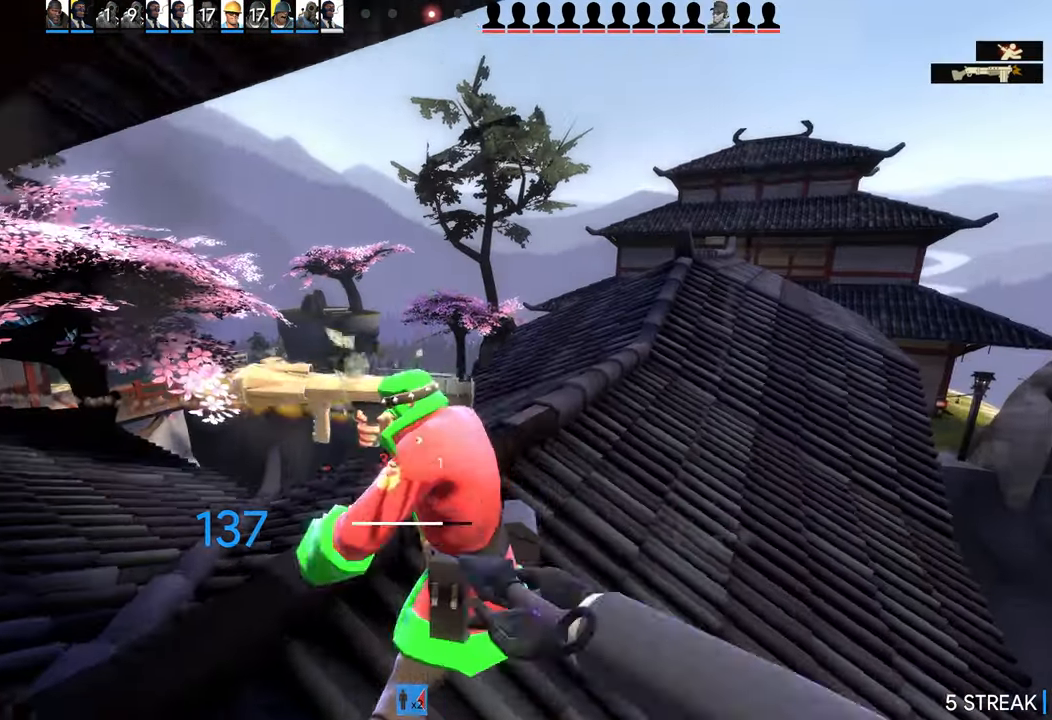
{"buttons": [], "left_stick": "up", "right_stick": "center", "events": [[50, "R2", "down"], [216, "R2", "up"]]}
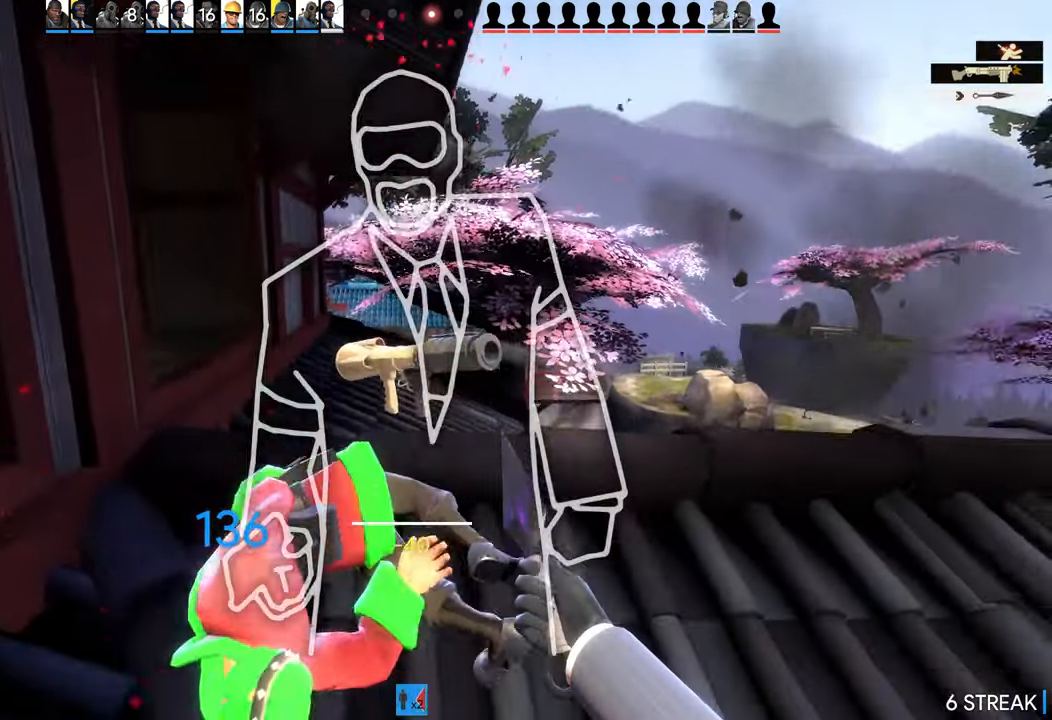
{"buttons": [], "left_stick": "up", "right_stick": "center", "events": []}
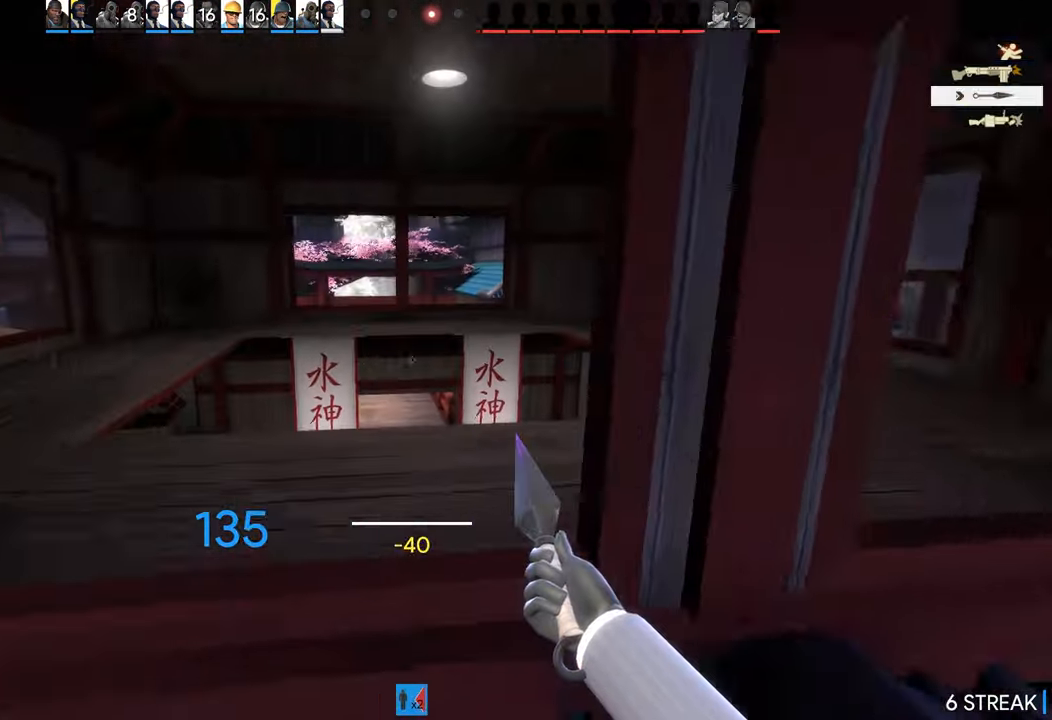
{"buttons": [], "left_stick": "up", "right_stick": "center", "events": [[50, "L2", "down"], [250, "L2", "up"]]}
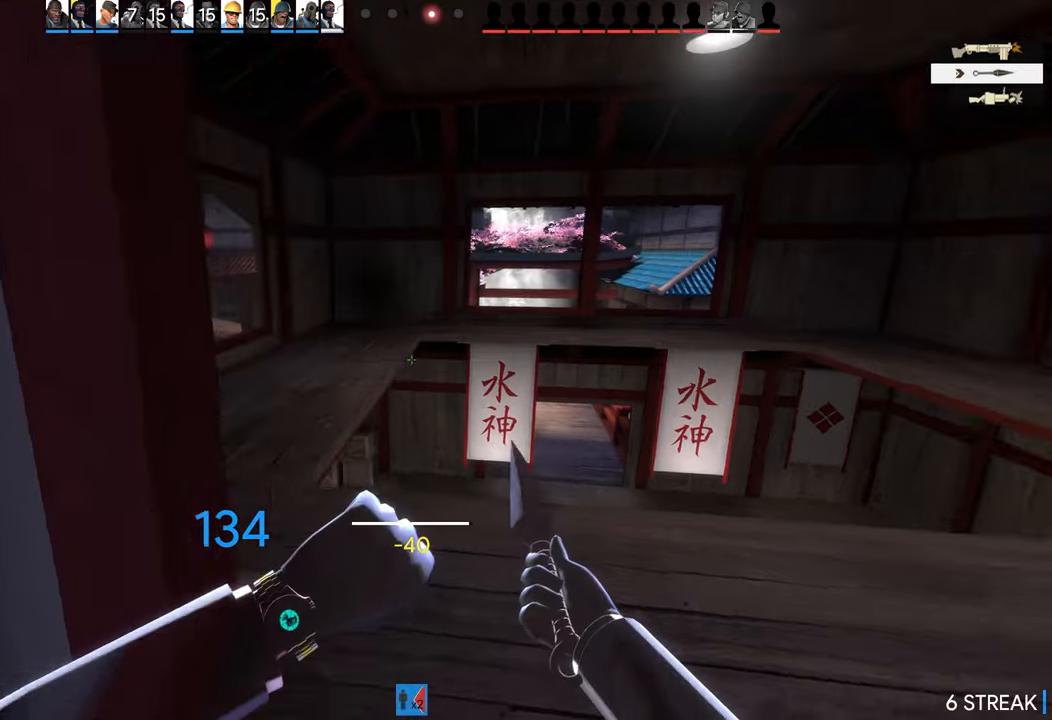
{"buttons": [], "left_stick": "center", "right_stick": "left", "events": [[133, "right_stick", "left"], [333, "DPAD_UP", "down"], [350, "left_stick", "center"], [433, "DPAD_UP", "up"]]}
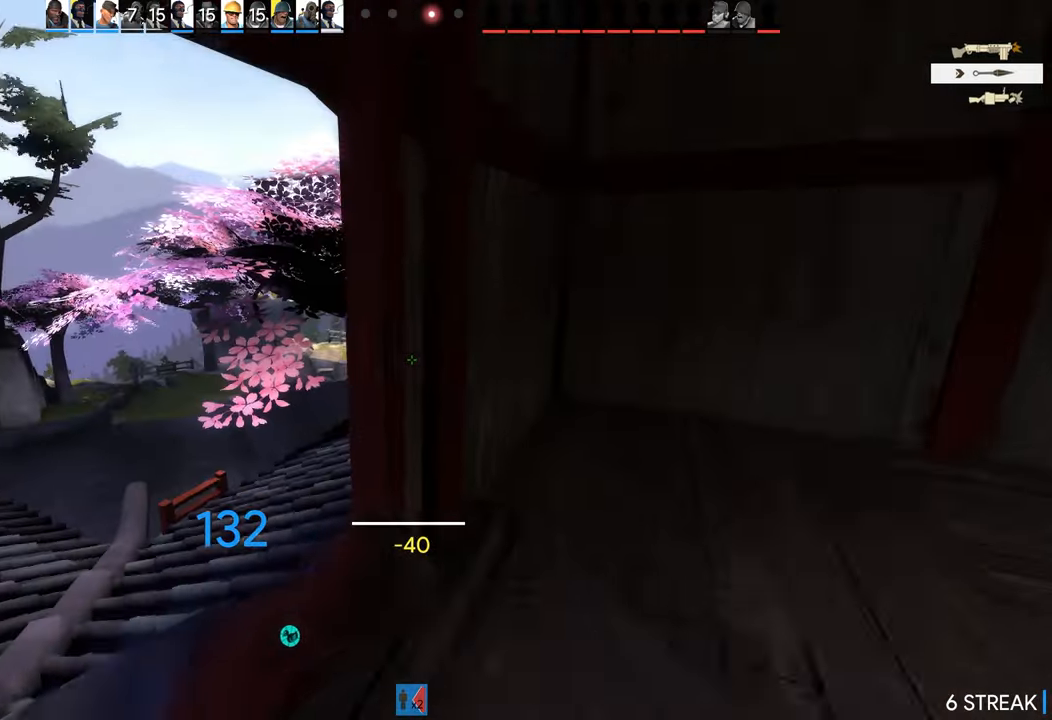
{"buttons": [], "left_stick": "up", "right_stick": "center", "events": [[17, "DPAD_UP", "down"], [33, "right_stick", "center"], [100, "DPAD_UP", "up"], [367, "left_stick", "up"]]}
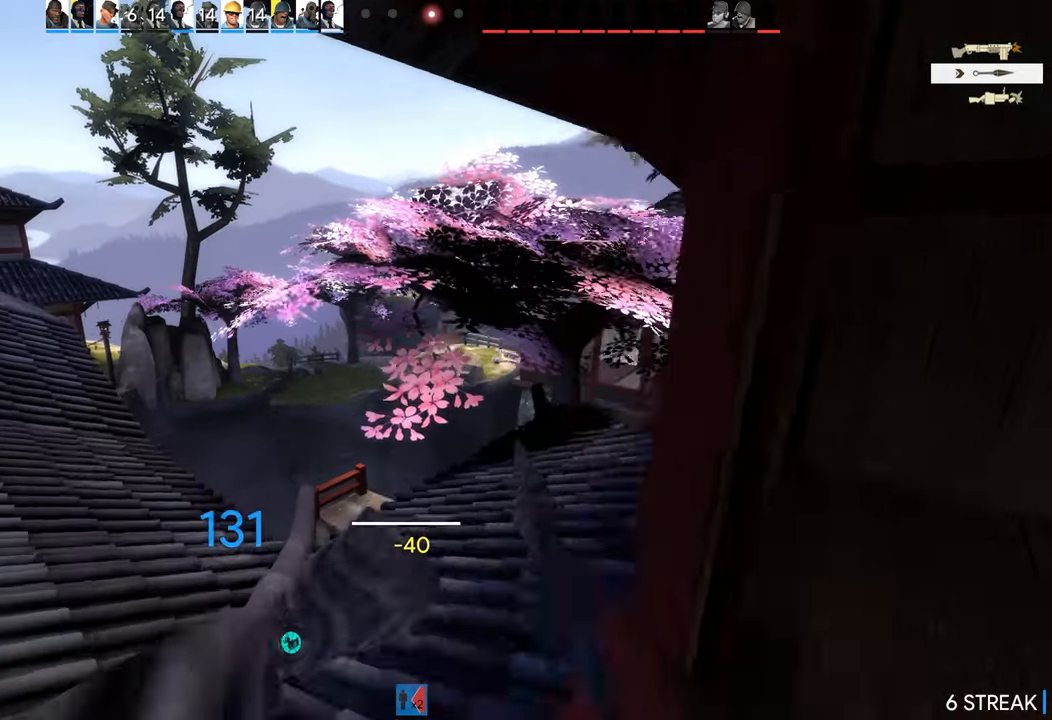
{"buttons": [], "left_stick": "up", "right_stick": "center", "events": [[167, "right_stick", "right"], [317, "right_stick", "center"]]}
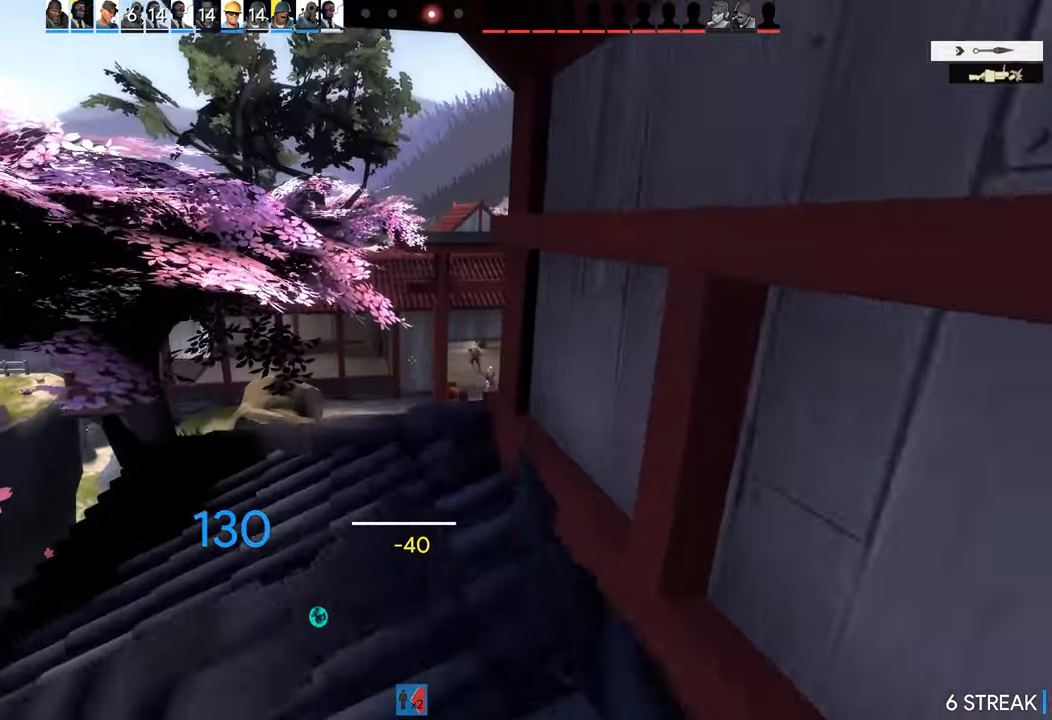
{"buttons": [], "left_stick": "up", "right_stick": "center", "events": []}
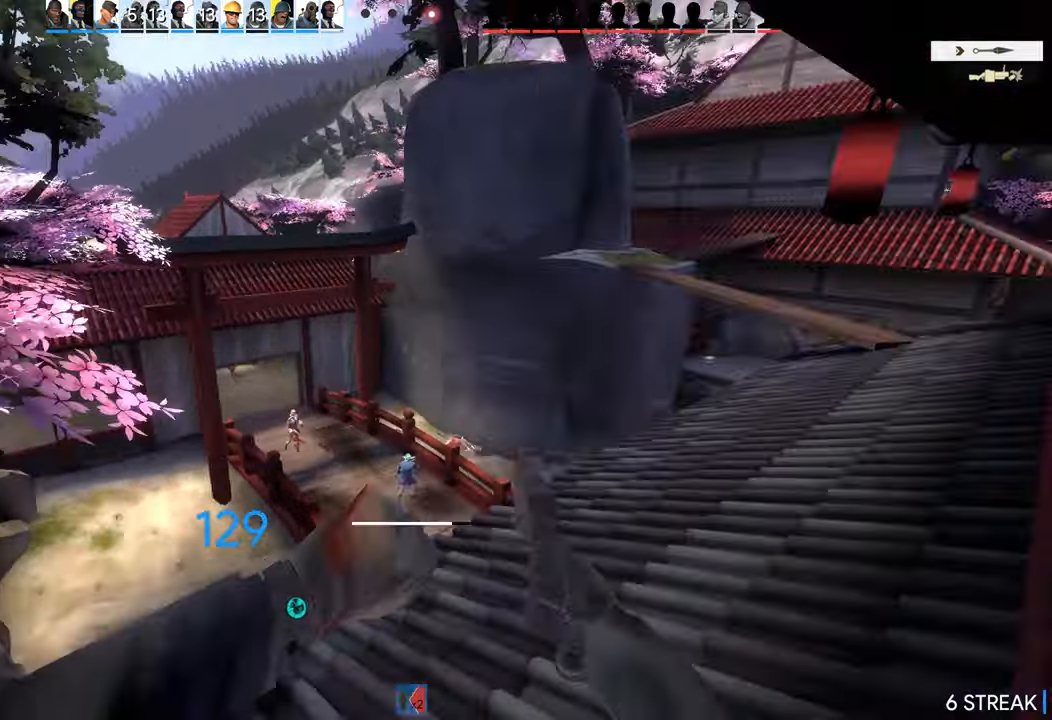
{"buttons": [], "left_stick": "up-right", "right_stick": "center", "events": [[167, "left_stick", "center"], [450, "left_stick", "up-right"]]}
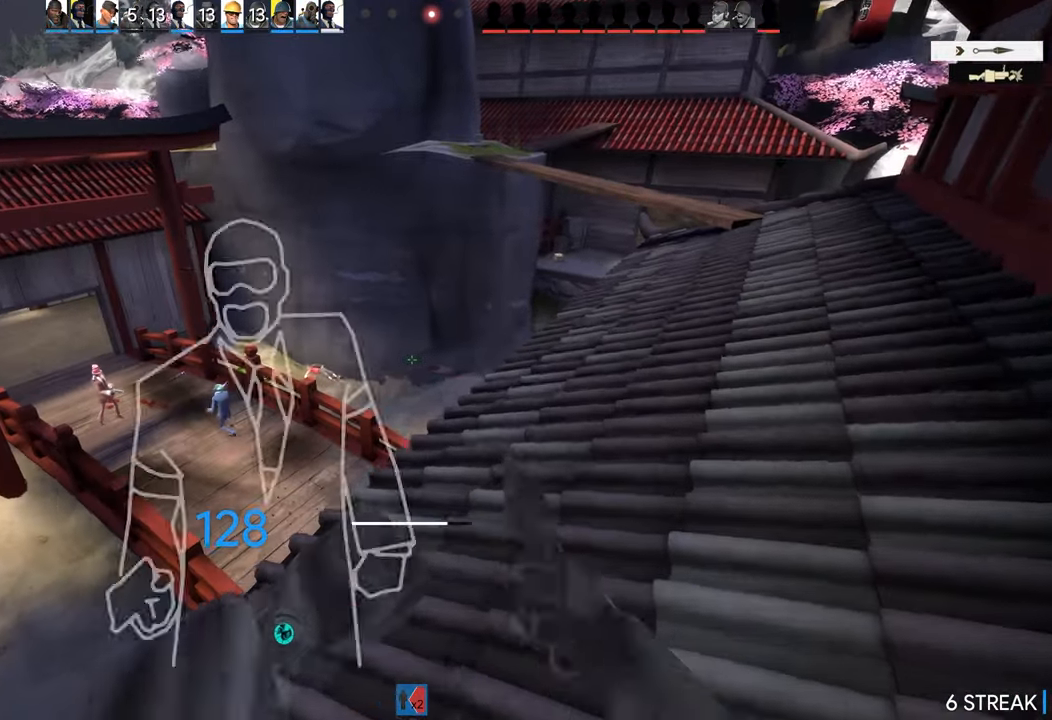
{"buttons": ["DPAD_UP"], "left_stick": "center", "right_stick": "center", "events": [[183, "left_stick", "center"], [467, "DPAD_UP", "down"]]}
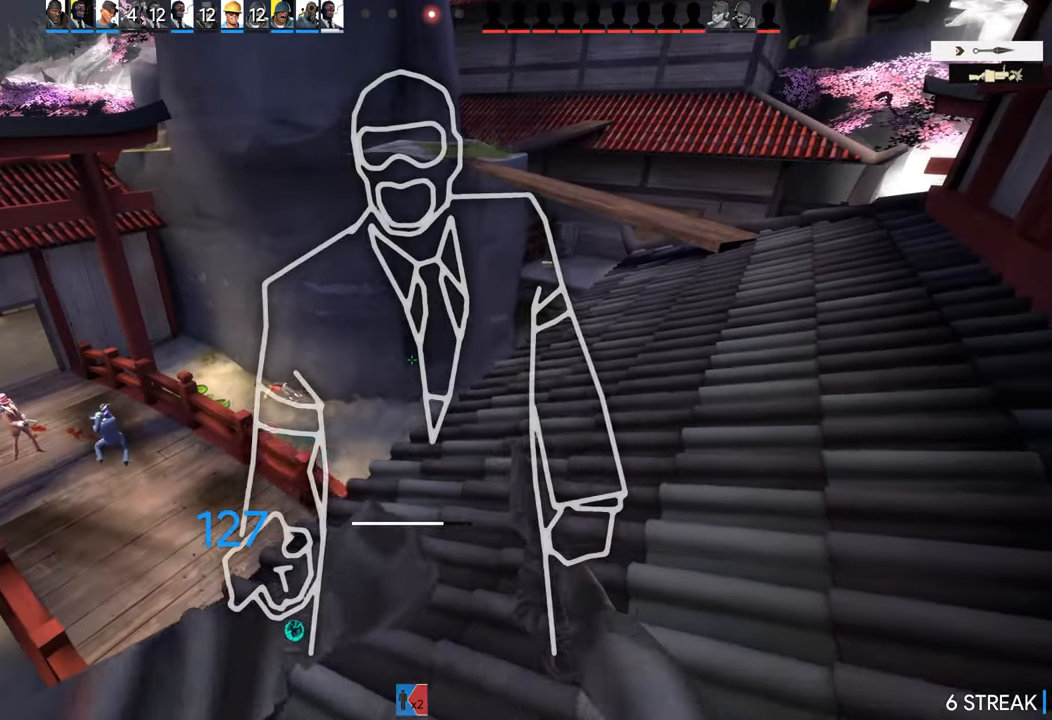
{"buttons": [], "left_stick": "up-right", "right_stick": "center", "events": [[67, "DPAD_UP", "up"], [150, "DPAD_UP", "down"], [217, "DPAD_UP", "up"], [300, "right_stick", "right"], [350, "right_stick", "center"], [450, "left_stick", "up-right"]]}
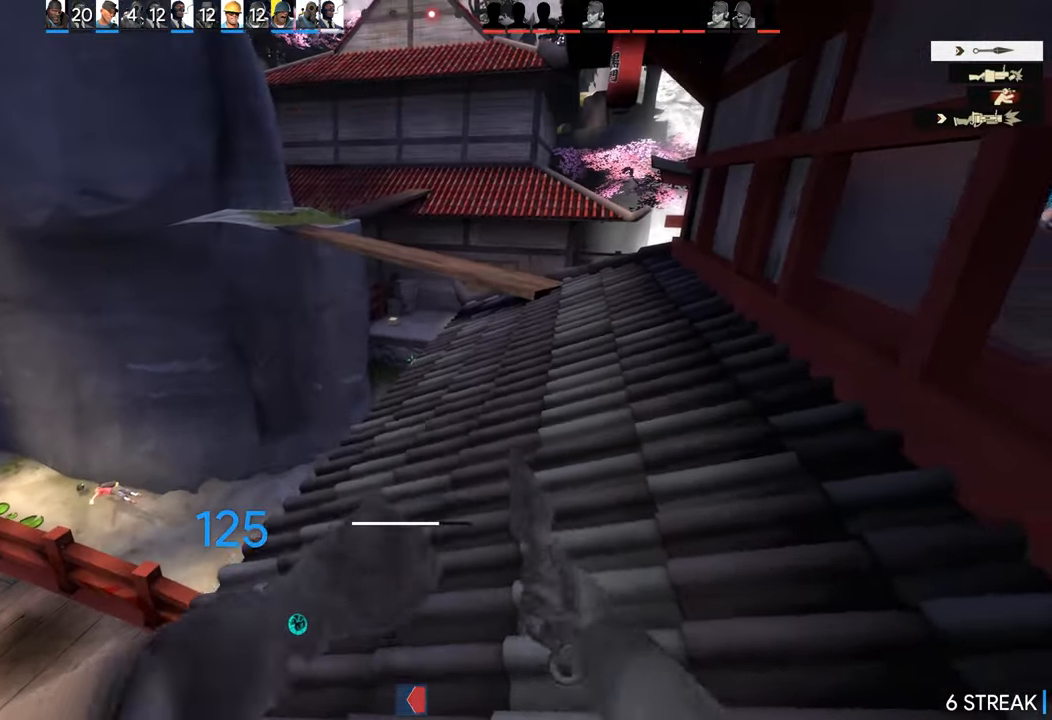
{"buttons": [], "left_stick": "up-right", "right_stick": "center", "events": []}
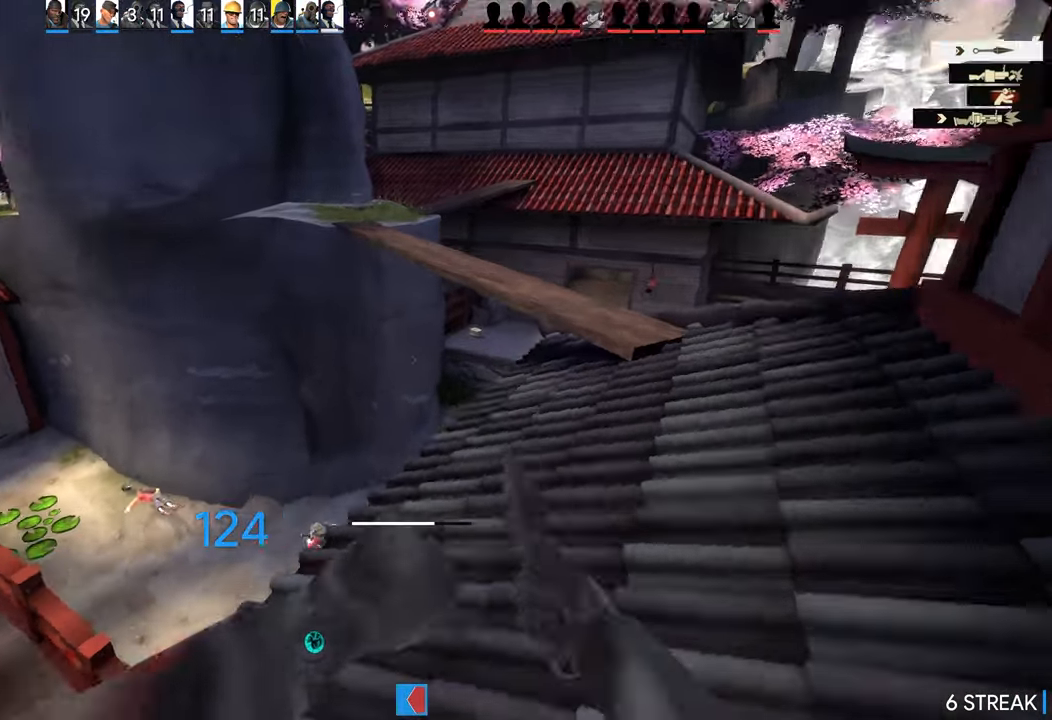
{"buttons": [], "left_stick": "right", "right_stick": "center", "events": [[67, "right_stick", "left"], [150, "right_stick", "center"], [200, "left_stick", "right"]]}
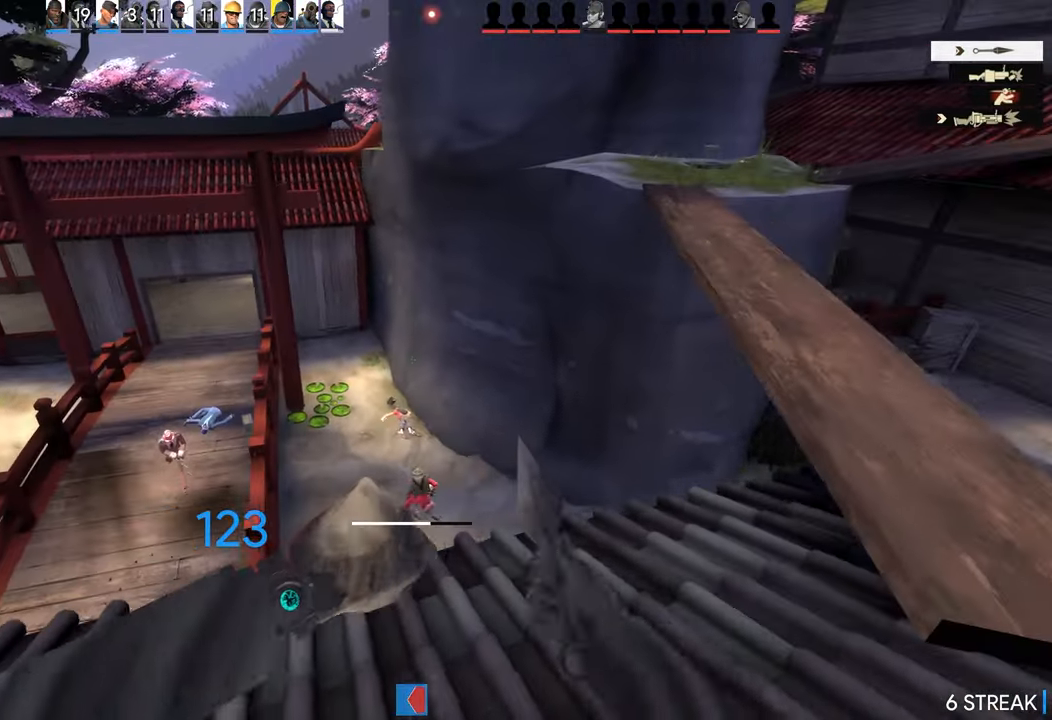
{"buttons": [], "left_stick": "up-right", "right_stick": "center", "events": [[150, "left_stick", "up-right"]]}
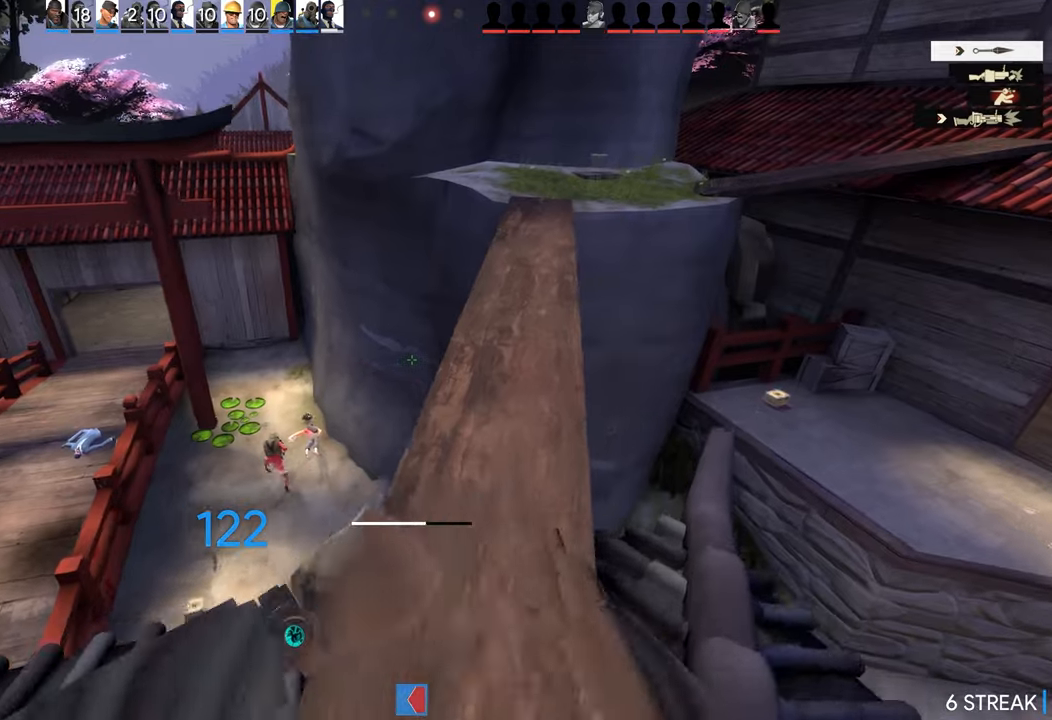
{"buttons": [], "left_stick": "up", "right_stick": "center", "events": [[300, "left_stick", "up"]]}
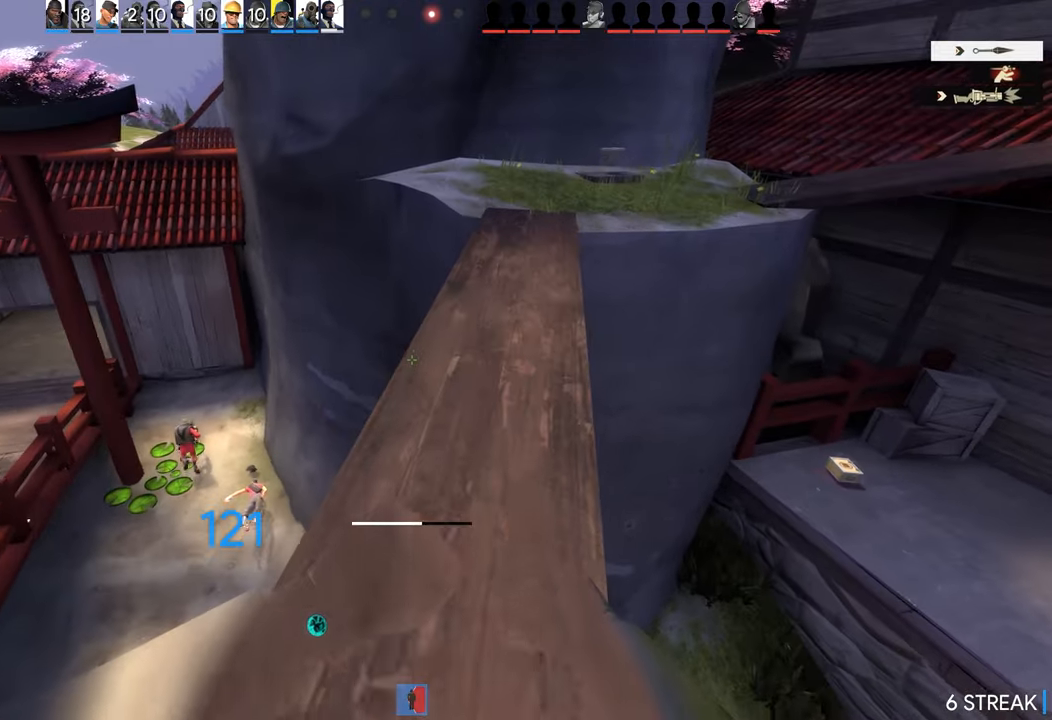
{"buttons": [], "left_stick": "up", "right_stick": "left", "events": [[500, "right_stick", "left"]]}
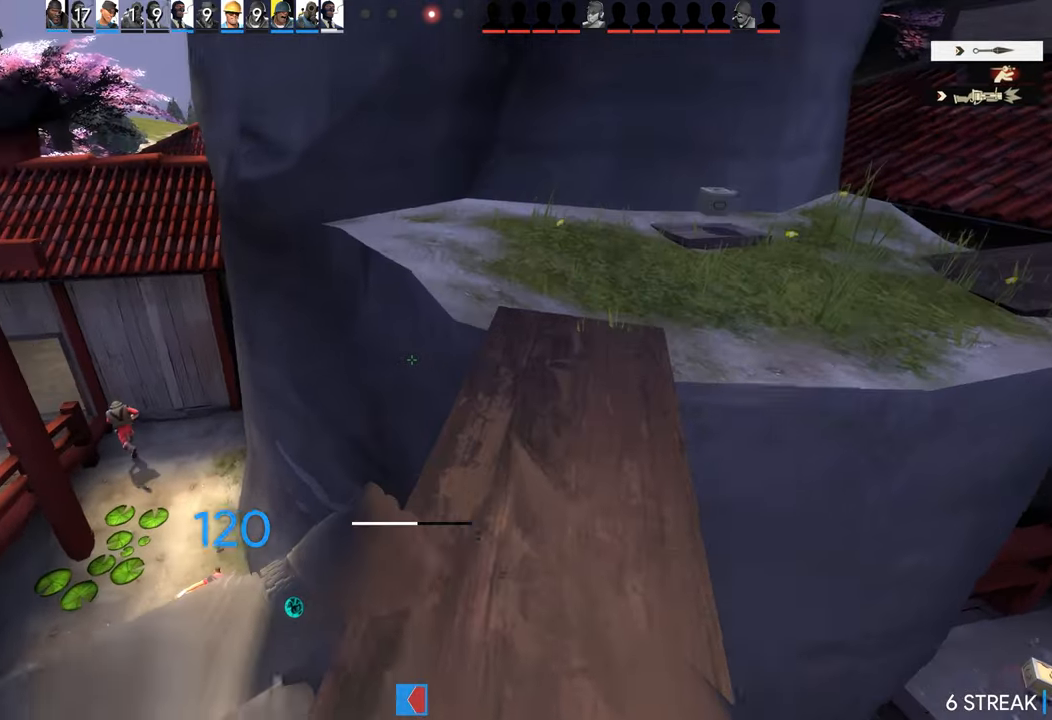
{"buttons": [], "left_stick": "left", "right_stick": "center", "events": [[150, "left_stick", "left"], [184, "right_stick", "center"]]}
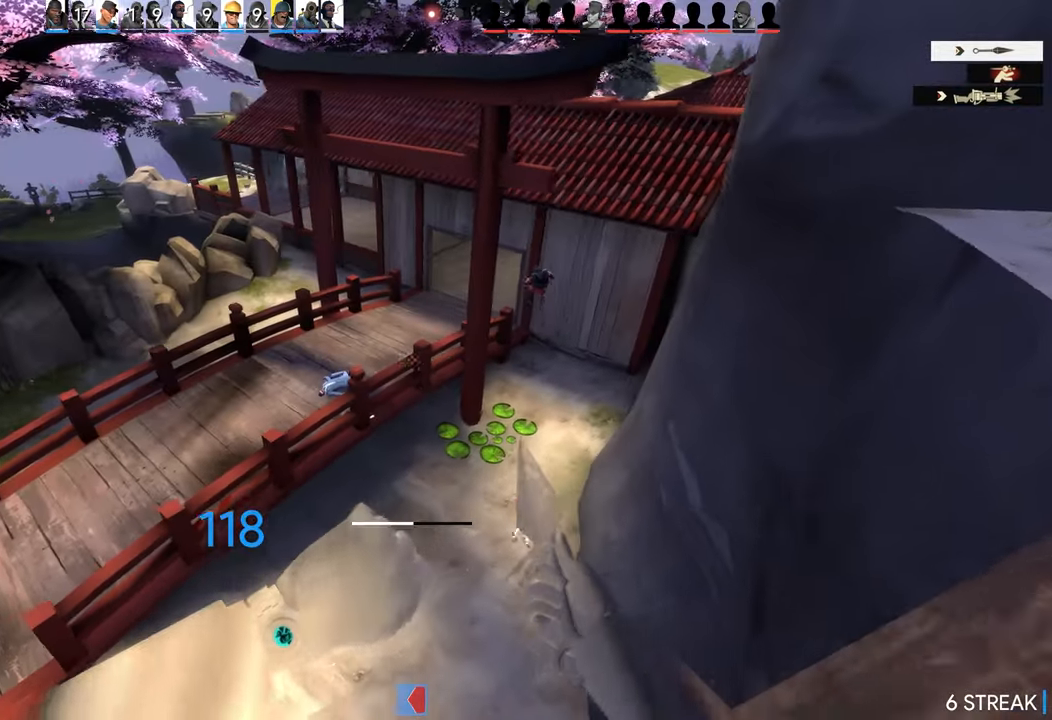
{"buttons": [], "left_stick": "left", "right_stick": "center", "events": []}
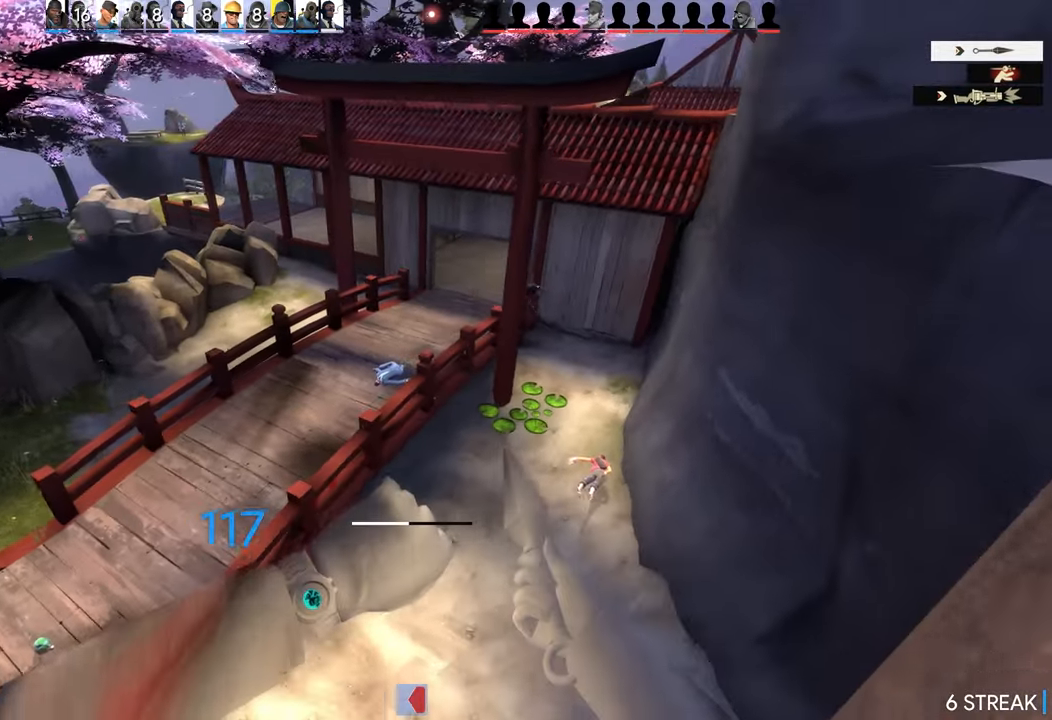
{"buttons": [], "left_stick": "left", "right_stick": "center", "events": []}
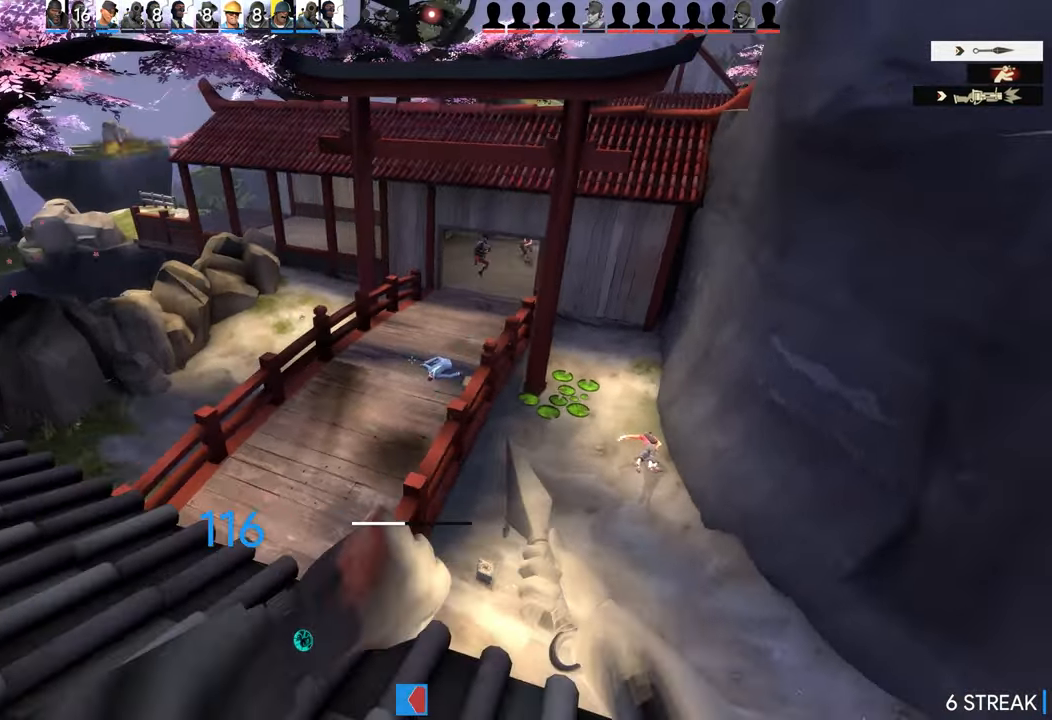
{"buttons": [], "left_stick": "left", "right_stick": "center", "events": []}
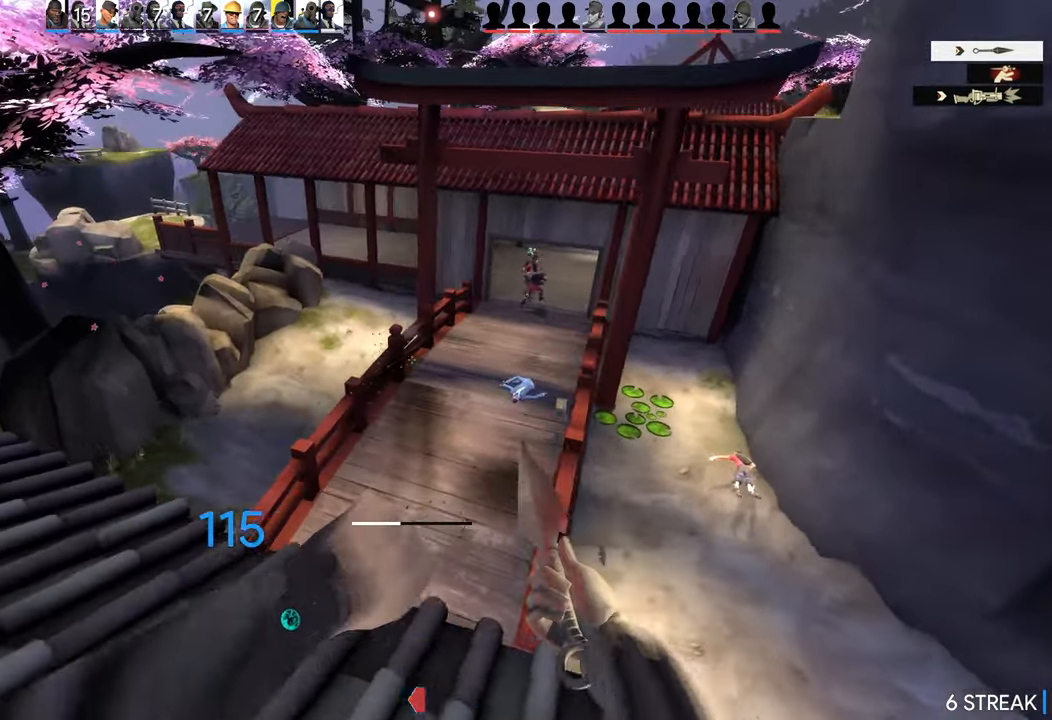
{"buttons": ["L2"], "left_stick": "down-right", "right_stick": "center", "events": [[184, "left_stick", "down-right"], [334, "L2", "down"]]}
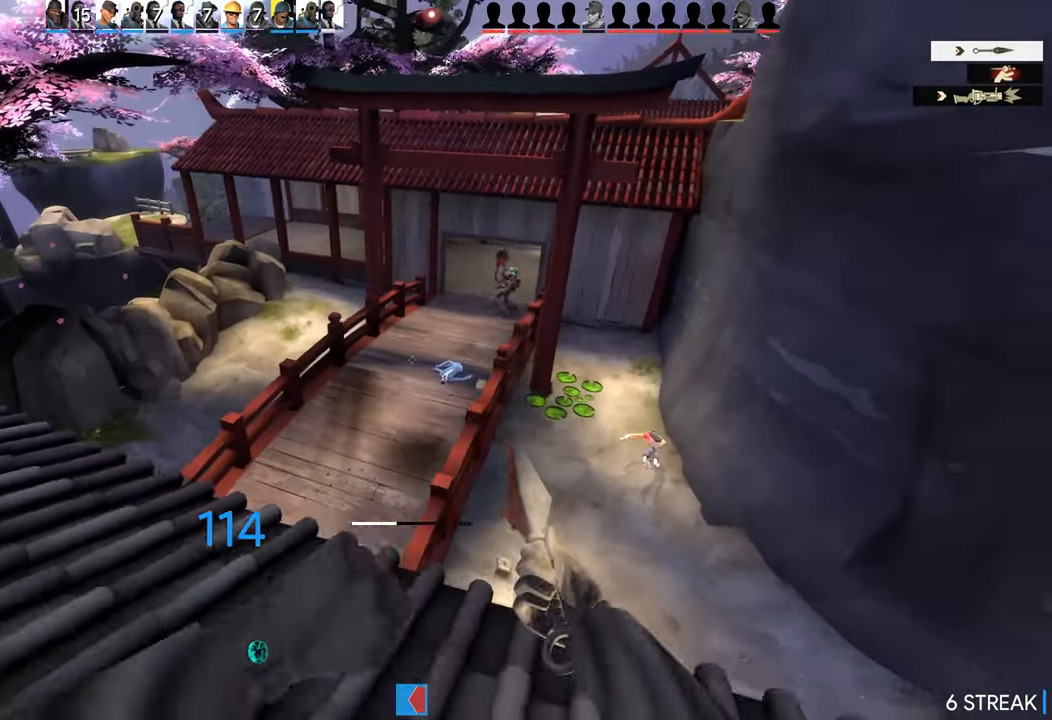
{"buttons": [], "left_stick": "left", "right_stick": "center", "events": [[34, "L2", "up"], [200, "left_stick", "left"]]}
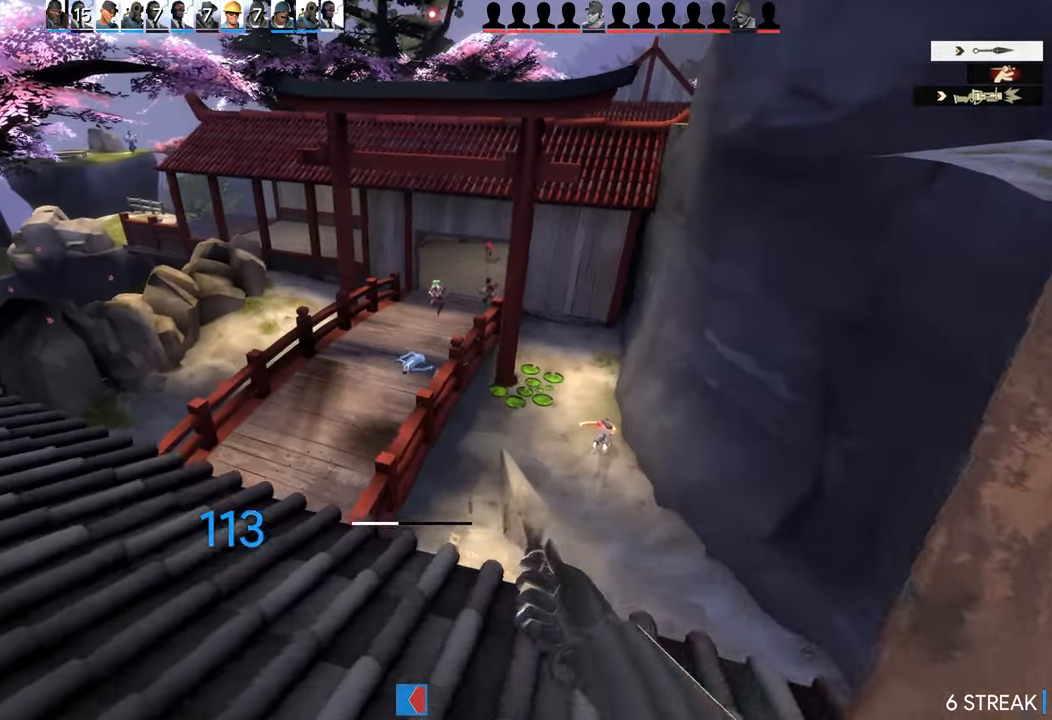
{"buttons": [], "left_stick": "up", "right_stick": "center", "events": [[117, "left_stick", "center"], [450, "left_stick", "up"]]}
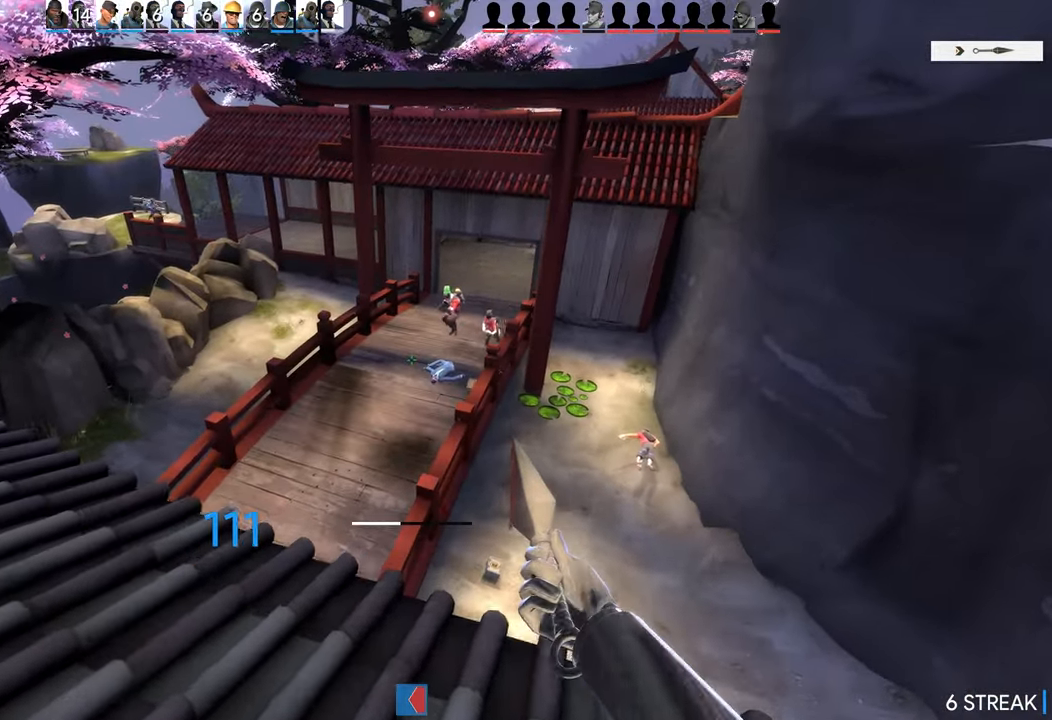
{"buttons": [], "left_stick": "up", "right_stick": "center", "events": [[234, "right_stick", "down-left"], [300, "right_stick", "center"]]}